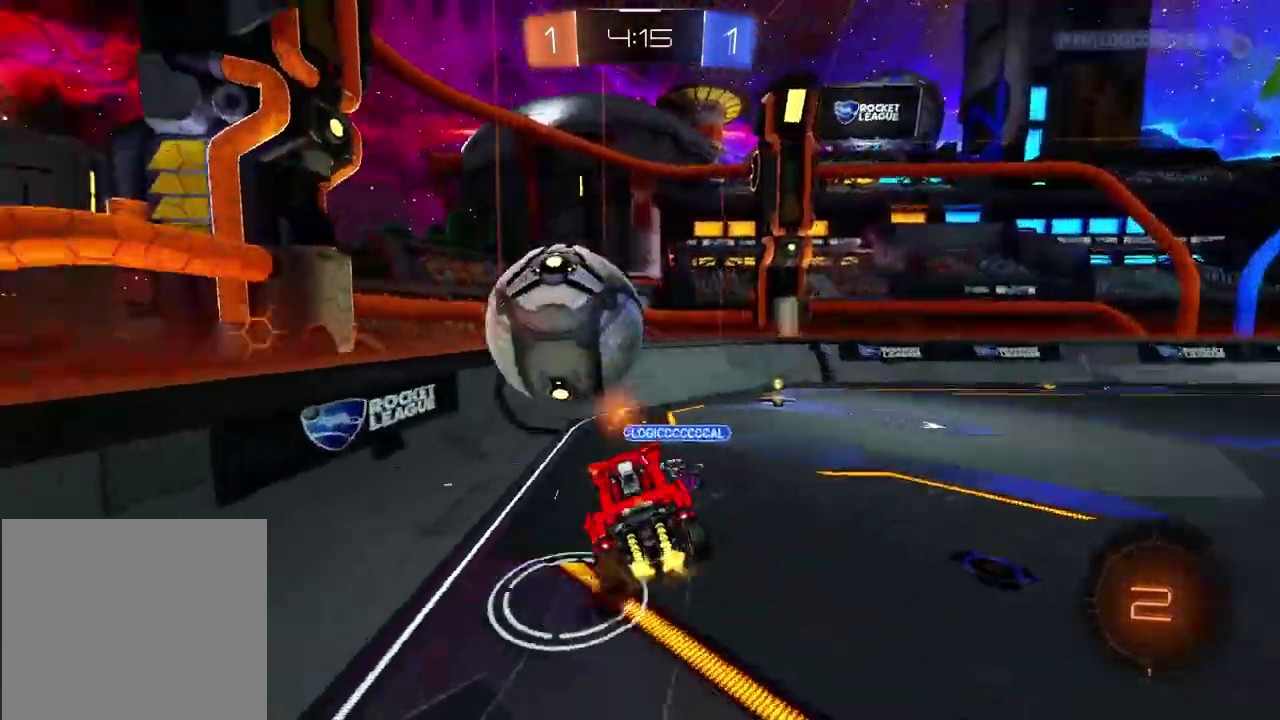
Gameplay with a controller (PlayStation layout); each line is a JSON object with the inputs held at the frame after it. "events" lists button and stick changes between this image and that frame as [ms after this image, input, new state], when the widget could be followed in between. Not read: L1 R1.
{"buttons": [], "left_stick": "right", "right_stick": "center"}
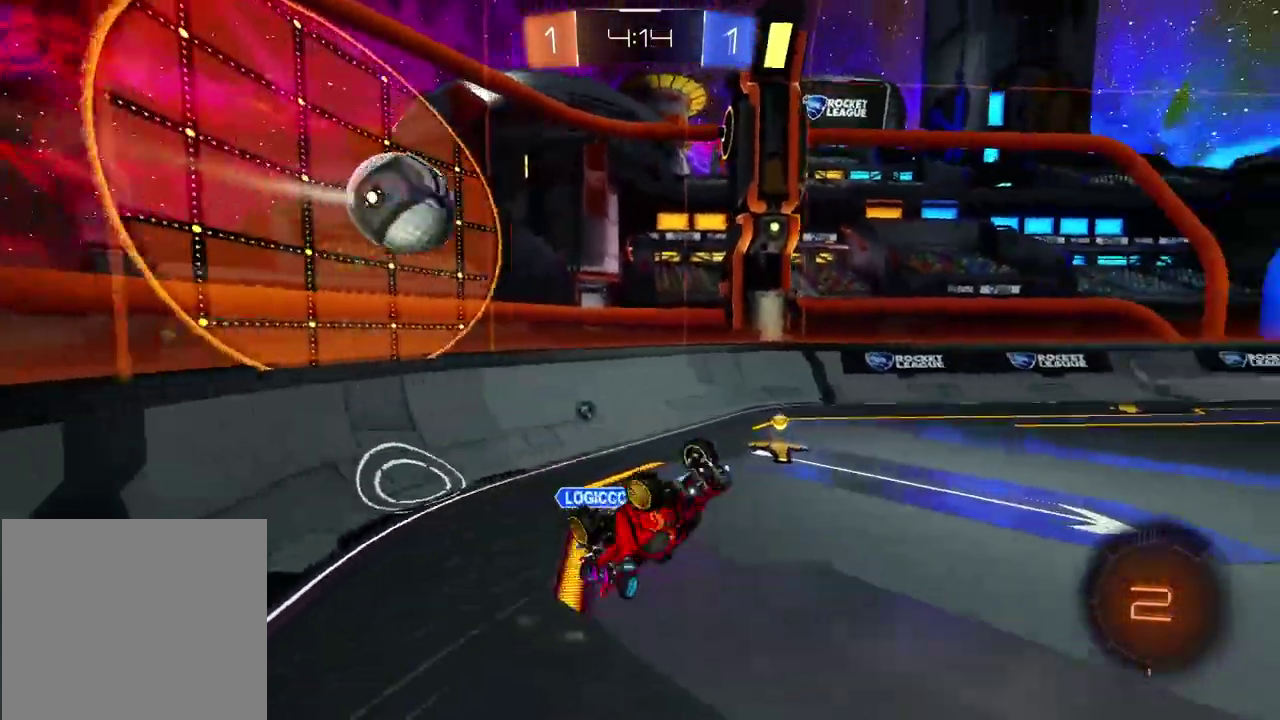
{"buttons": ["R2"], "left_stick": "center", "right_stick": "center", "events": [[150, "left_stick", "left"], [317, "left_stick", "right"], [383, "R2", "down"], [483, "left_stick", "center"]]}
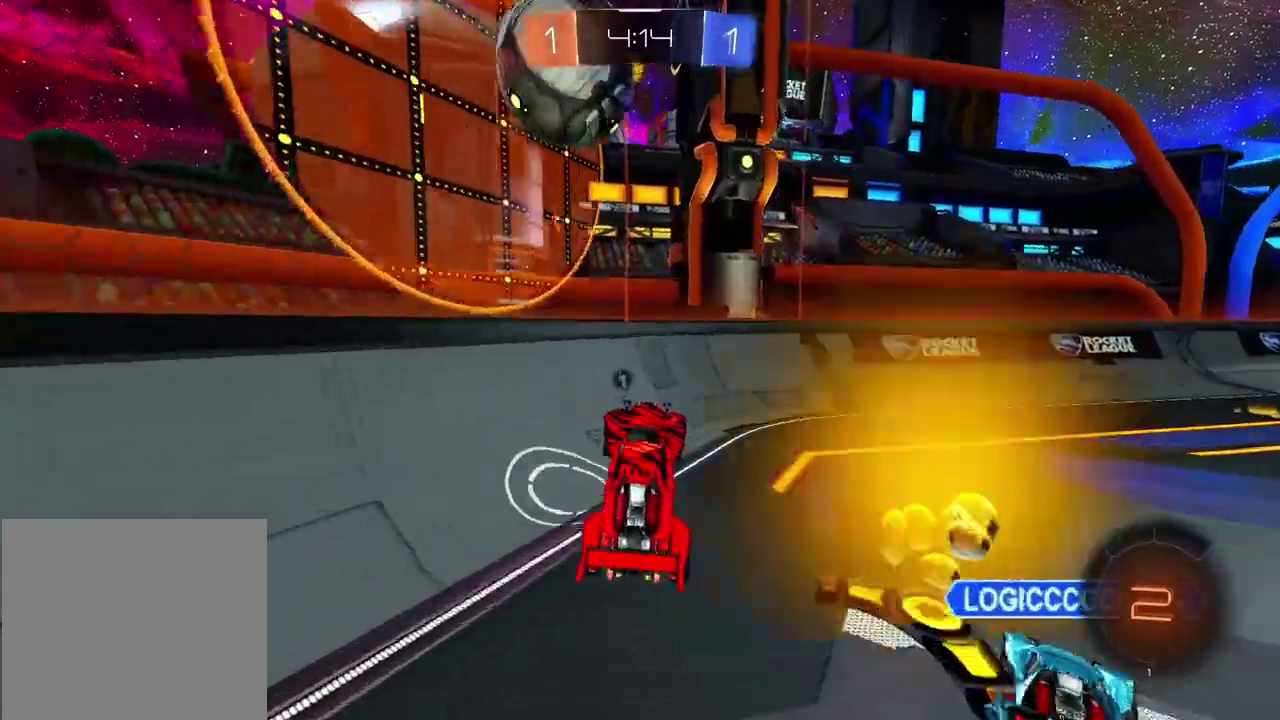
{"buttons": ["R2"], "left_stick": "right", "right_stick": "center", "events": [[183, "TRIANGLE", "down"], [283, "TRIANGLE", "up"], [417, "left_stick", "right"]]}
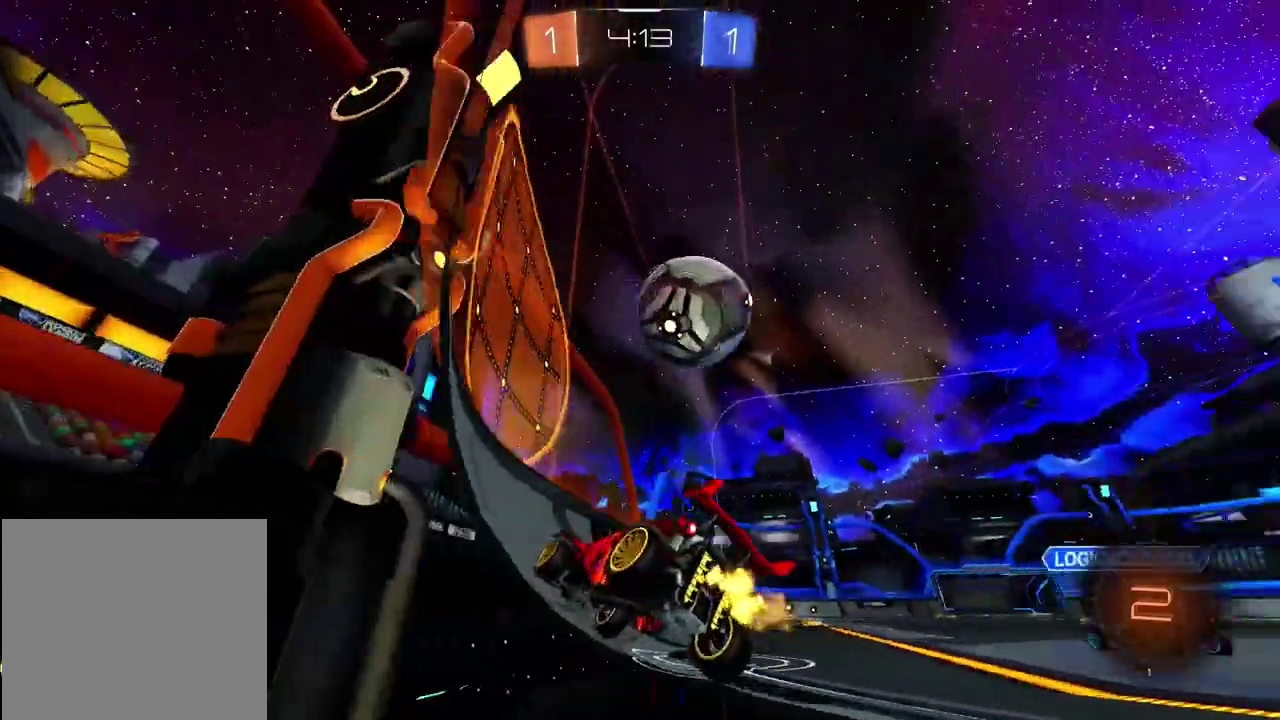
{"buttons": ["R2"], "left_stick": "right", "right_stick": "center", "events": [[267, "left_stick", "center"], [433, "left_stick", "right"]]}
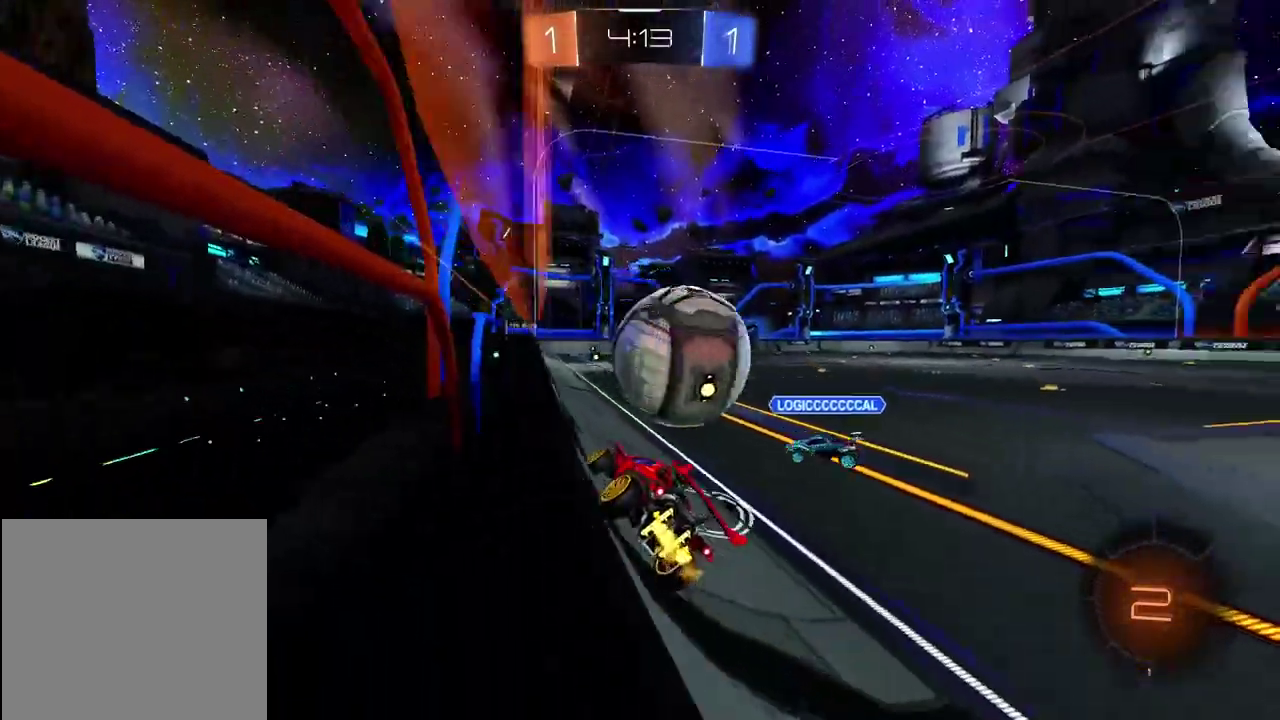
{"buttons": ["R2"], "left_stick": "center", "right_stick": "center", "events": [[333, "left_stick", "center"], [383, "R2", "up"], [467, "R2", "down"]]}
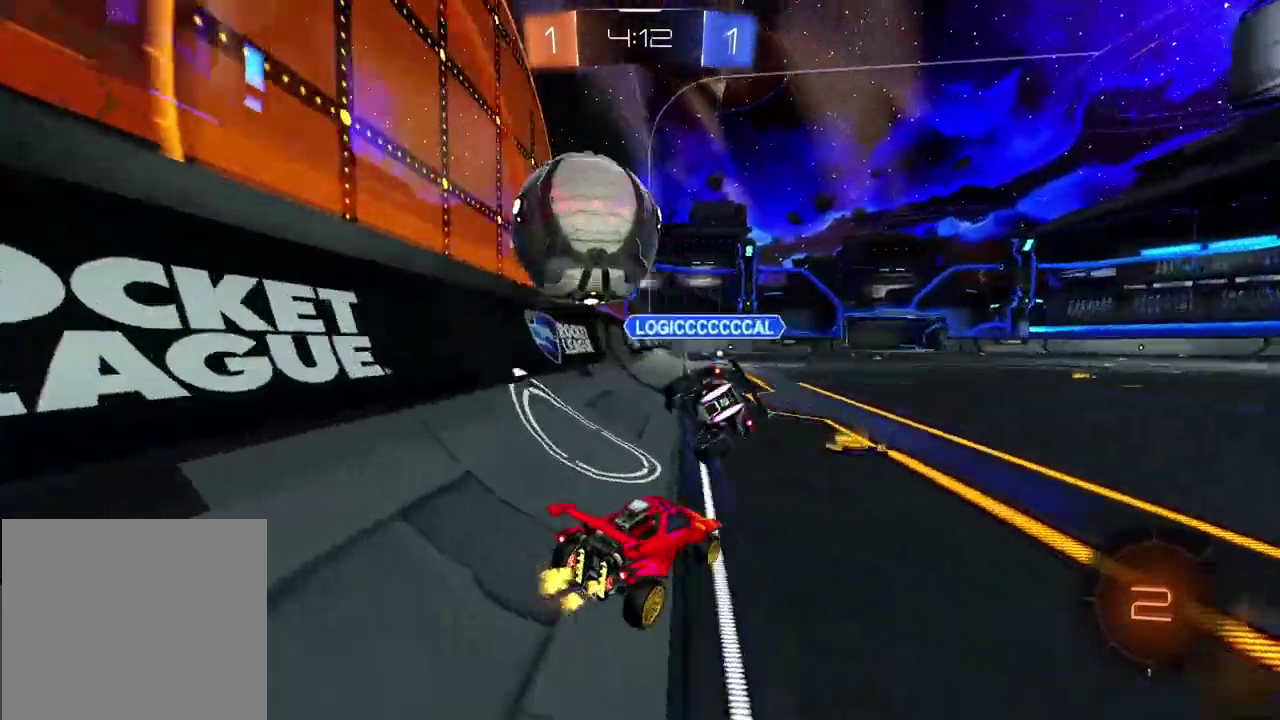
{"buttons": ["TRIANGLE", "R2"], "left_stick": "left", "right_stick": "center", "events": [[317, "left_stick", "left"], [417, "TRIANGLE", "down"]]}
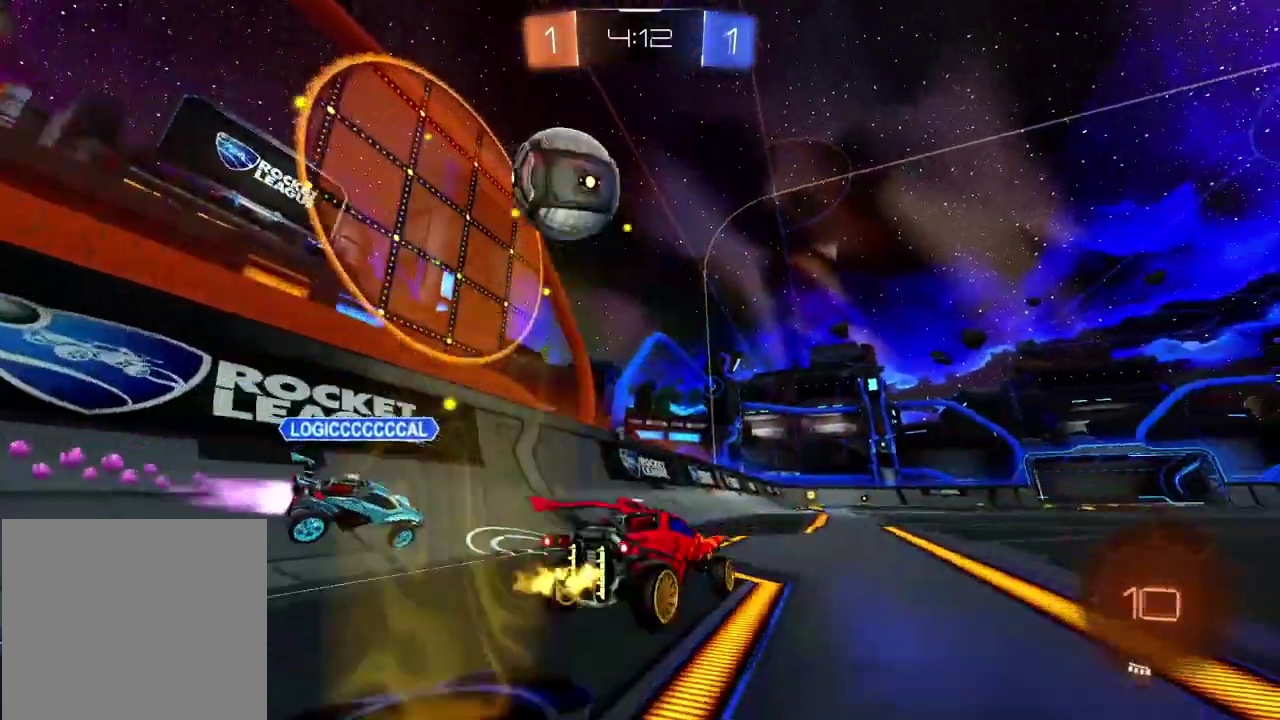
{"buttons": ["R2"], "left_stick": "center", "right_stick": "center", "events": [[50, "TRIANGLE", "up"], [83, "left_stick", "center"]]}
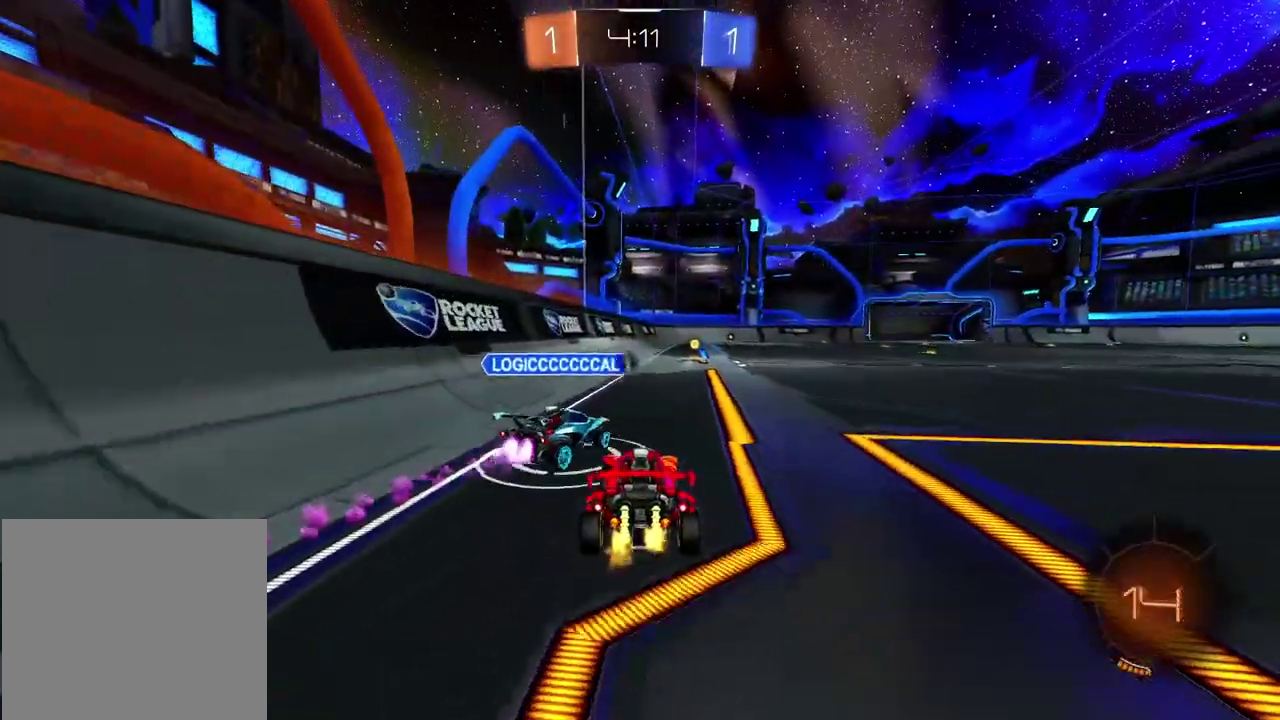
{"buttons": [], "left_stick": "center", "right_stick": "center", "events": [[33, "R2", "up"], [133, "left_stick", "right"], [217, "left_stick", "center"]]}
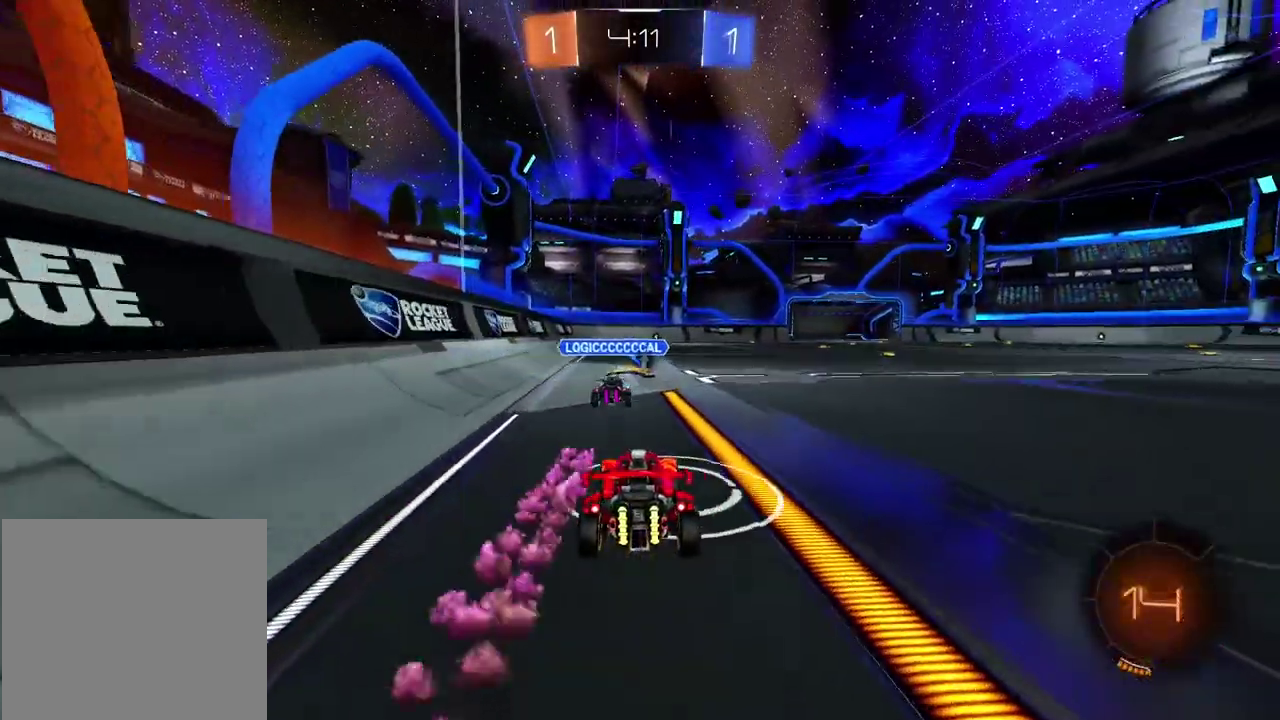
{"buttons": [], "left_stick": "center", "right_stick": "center", "events": []}
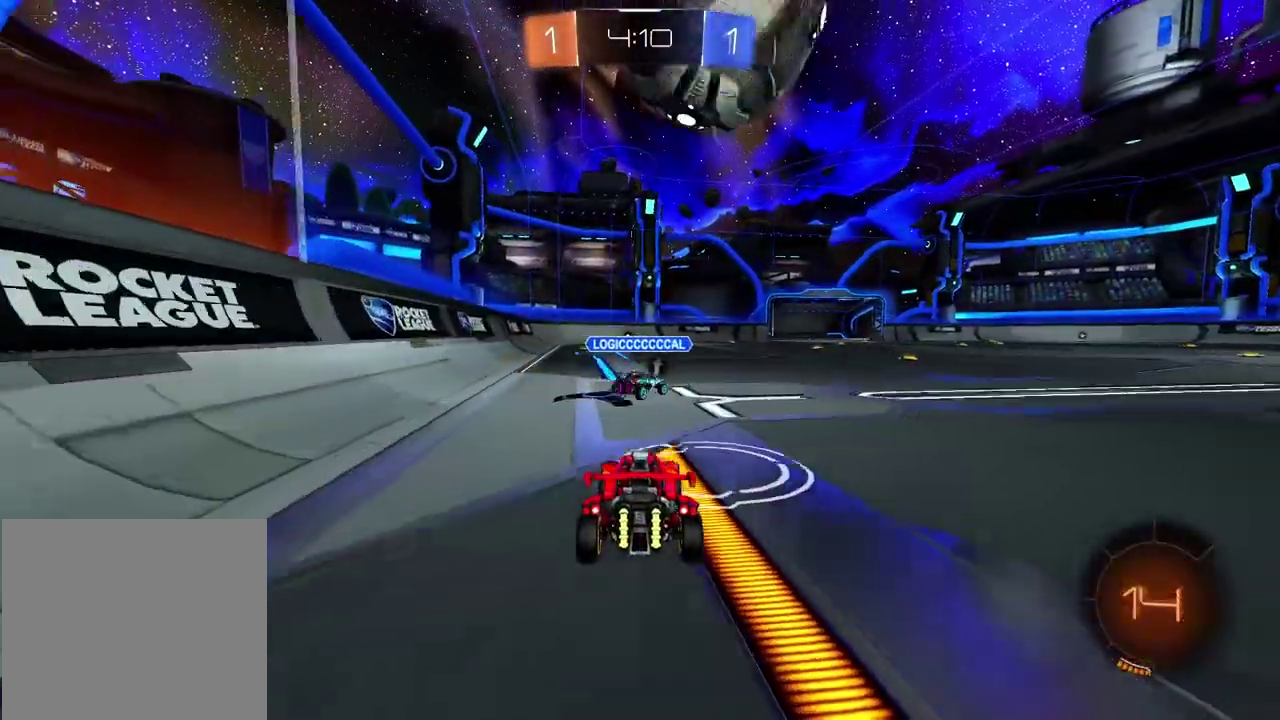
{"buttons": [], "left_stick": "right", "right_stick": "center", "events": [[167, "R2", "down"], [183, "left_stick", "right"], [250, "R2", "up"], [250, "left_stick", "center"], [433, "left_stick", "right"]]}
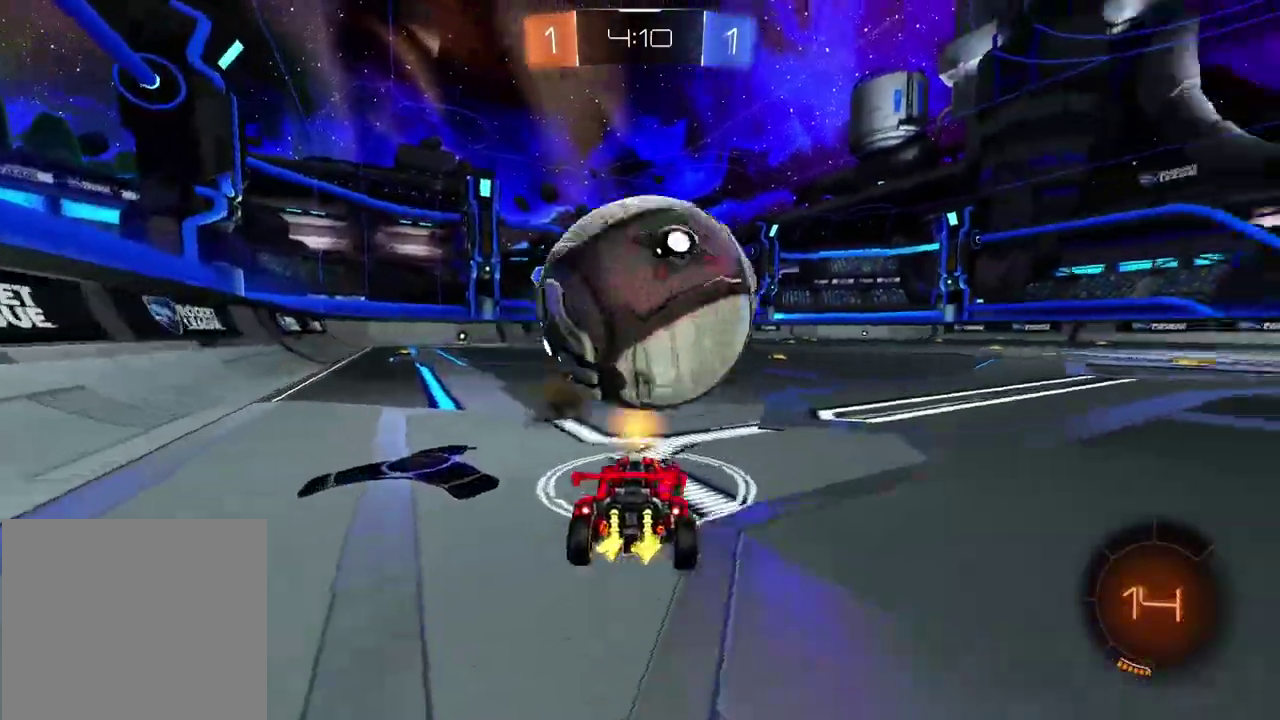
{"buttons": ["R2"], "left_stick": "right", "right_stick": "center", "events": [[433, "R2", "down"]]}
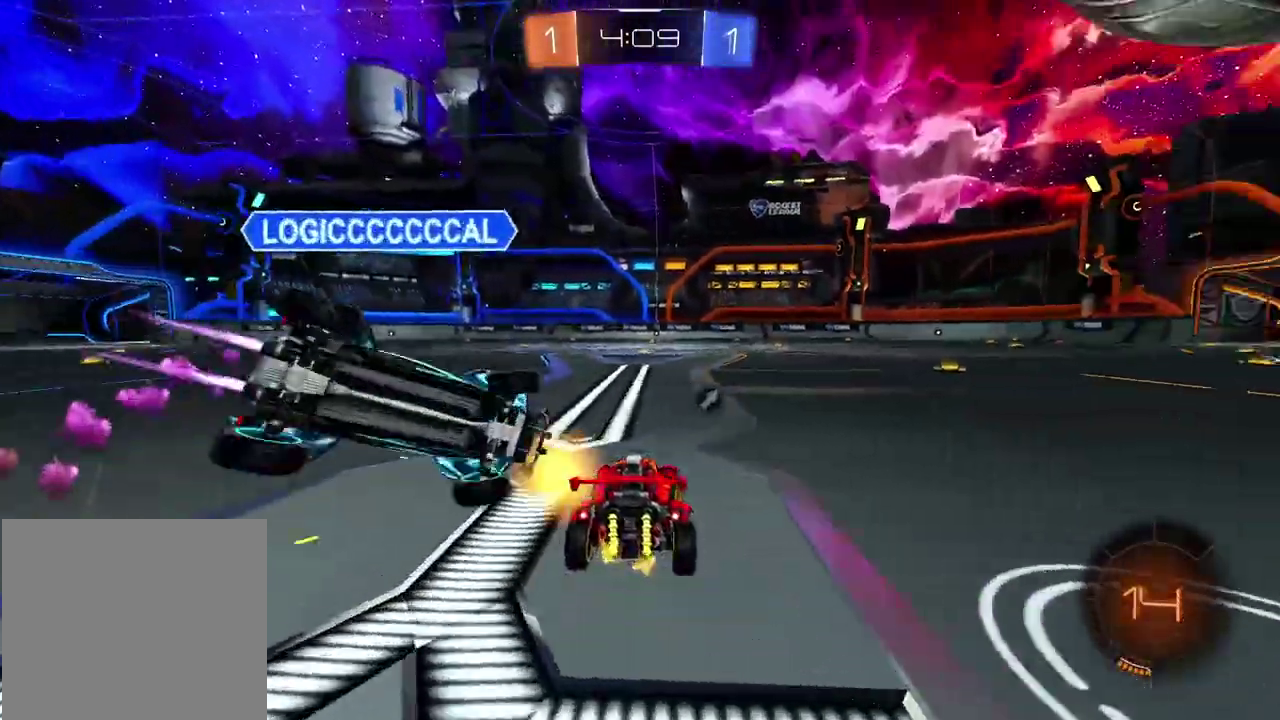
{"buttons": ["R2"], "left_stick": "right", "right_stick": "center", "events": [[67, "TRIANGLE", "down"], [183, "TRIANGLE", "up"]]}
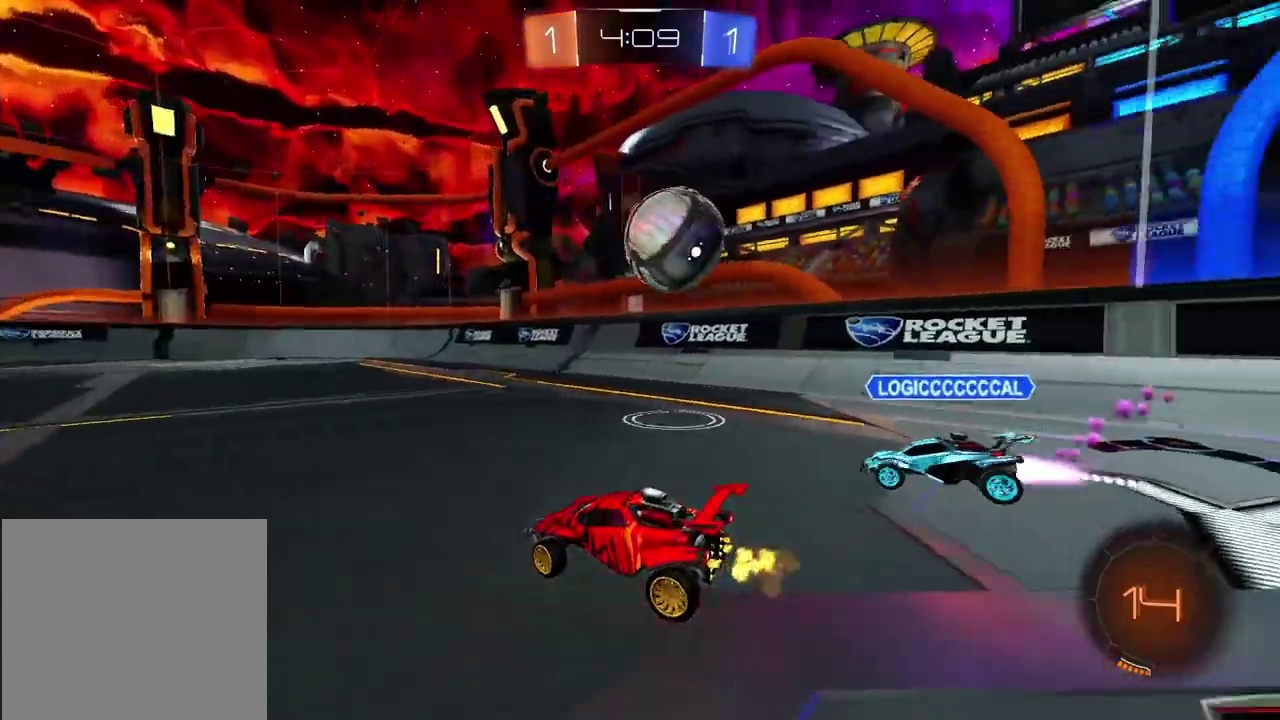
{"buttons": ["CROSS", "R2", "L3"], "left_stick": "up", "right_stick": "center", "events": [[200, "left_stick", "center"], [300, "CROSS", "down"], [350, "left_stick", "up"], [417, "CROSS", "up"], [433, "L3", "down"], [467, "CROSS", "down"]]}
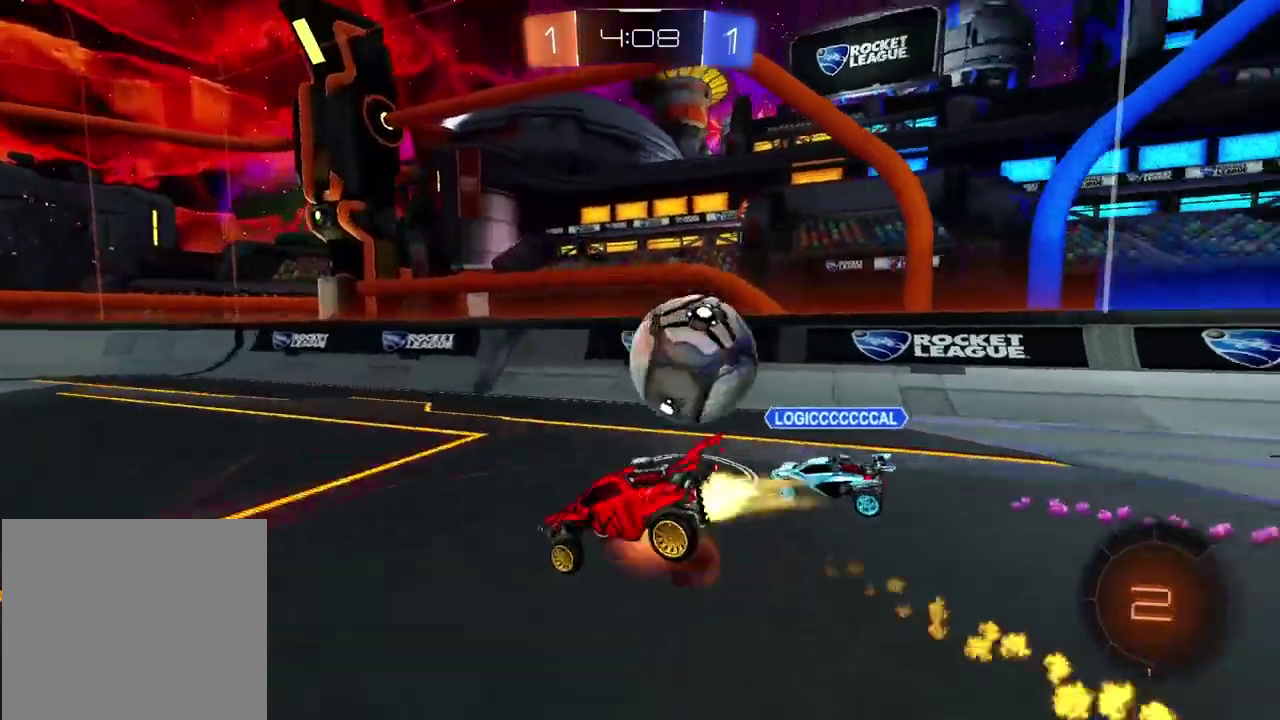
{"buttons": ["R2"], "left_stick": "center", "right_stick": "center", "events": [[100, "L3", "up"], [150, "CROSS", "up"], [183, "left_stick", "center"]]}
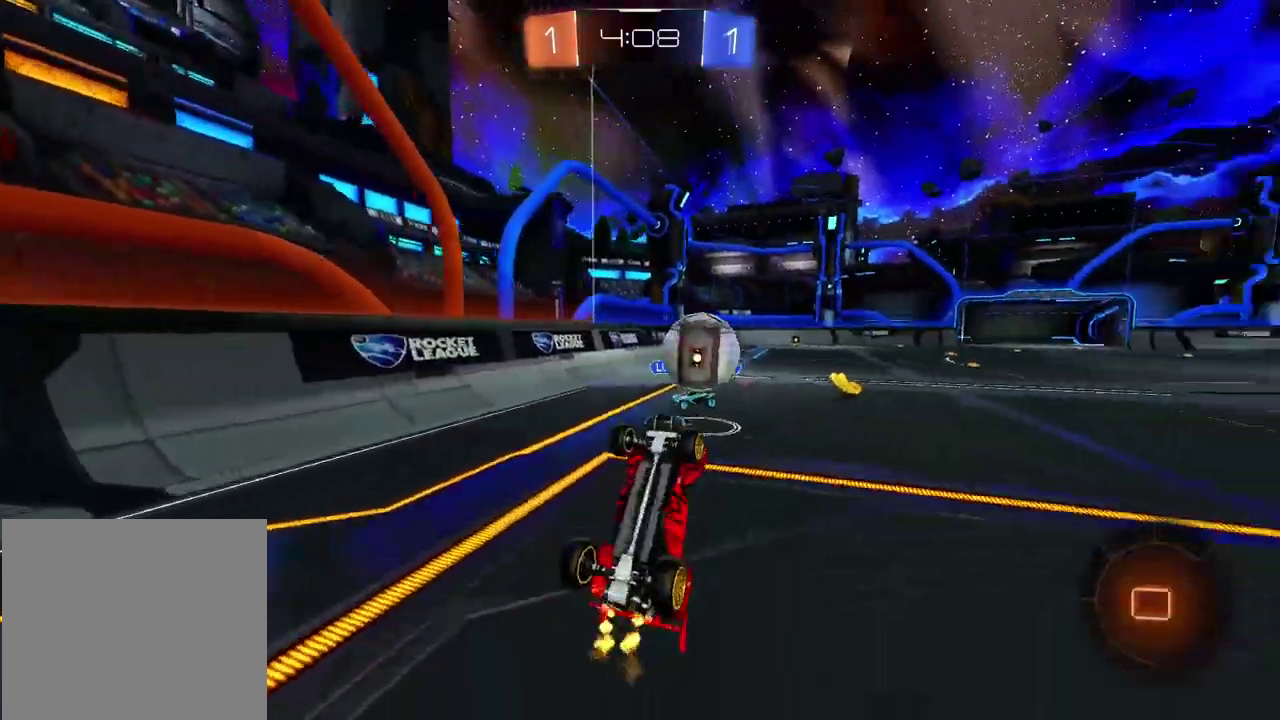
{"buttons": ["R2"], "left_stick": "left", "right_stick": "center", "events": [[17, "TRIANGLE", "down"], [100, "TRIANGLE", "up"], [500, "left_stick", "left"]]}
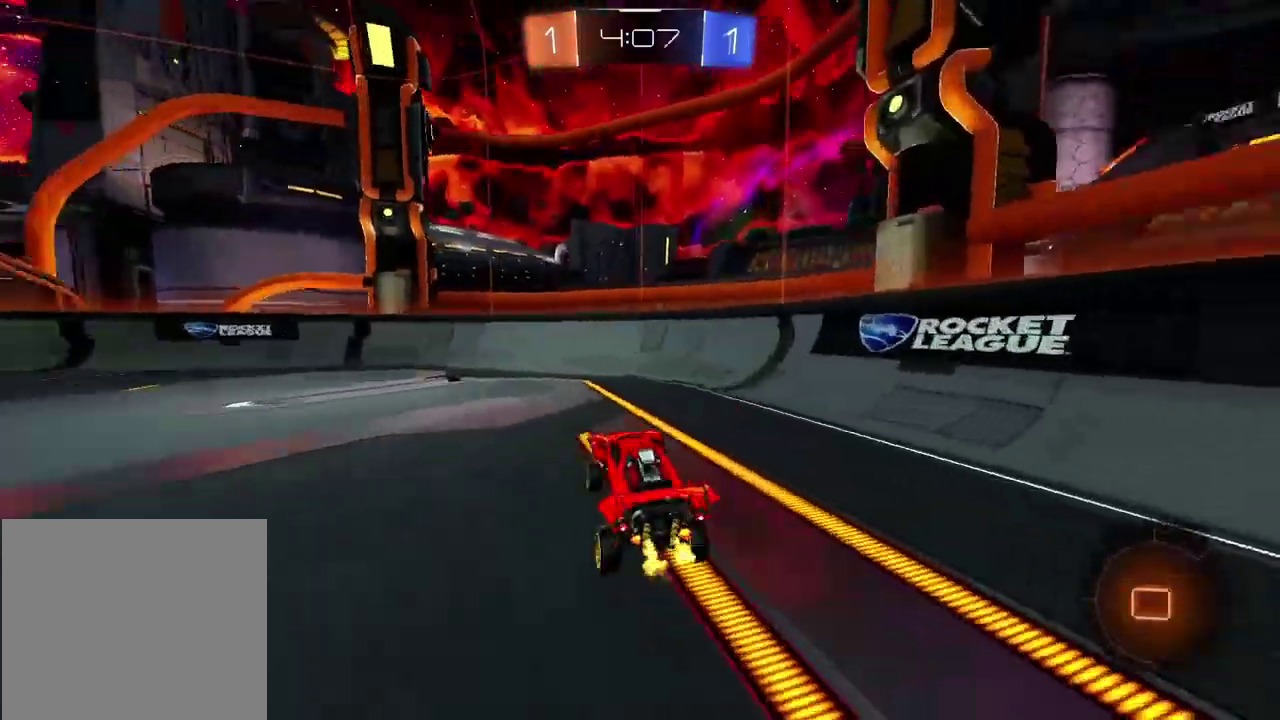
{"buttons": ["R2"], "left_stick": "left", "right_stick": "center", "events": [[17, "TRIANGLE", "down"], [100, "TRIANGLE", "up"], [383, "left_stick", "center"], [467, "left_stick", "left"]]}
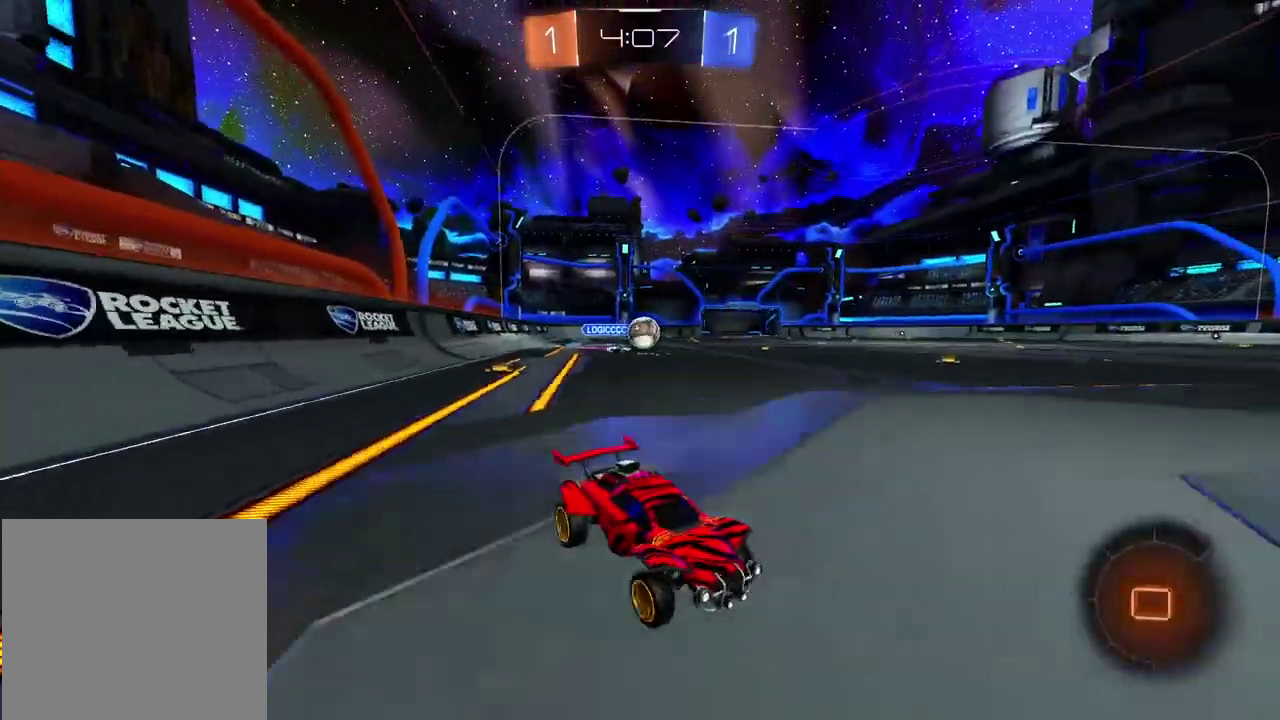
{"buttons": ["R2"], "left_stick": "left", "right_stick": "center", "events": [[400, "left_stick", "center"], [500, "left_stick", "left"]]}
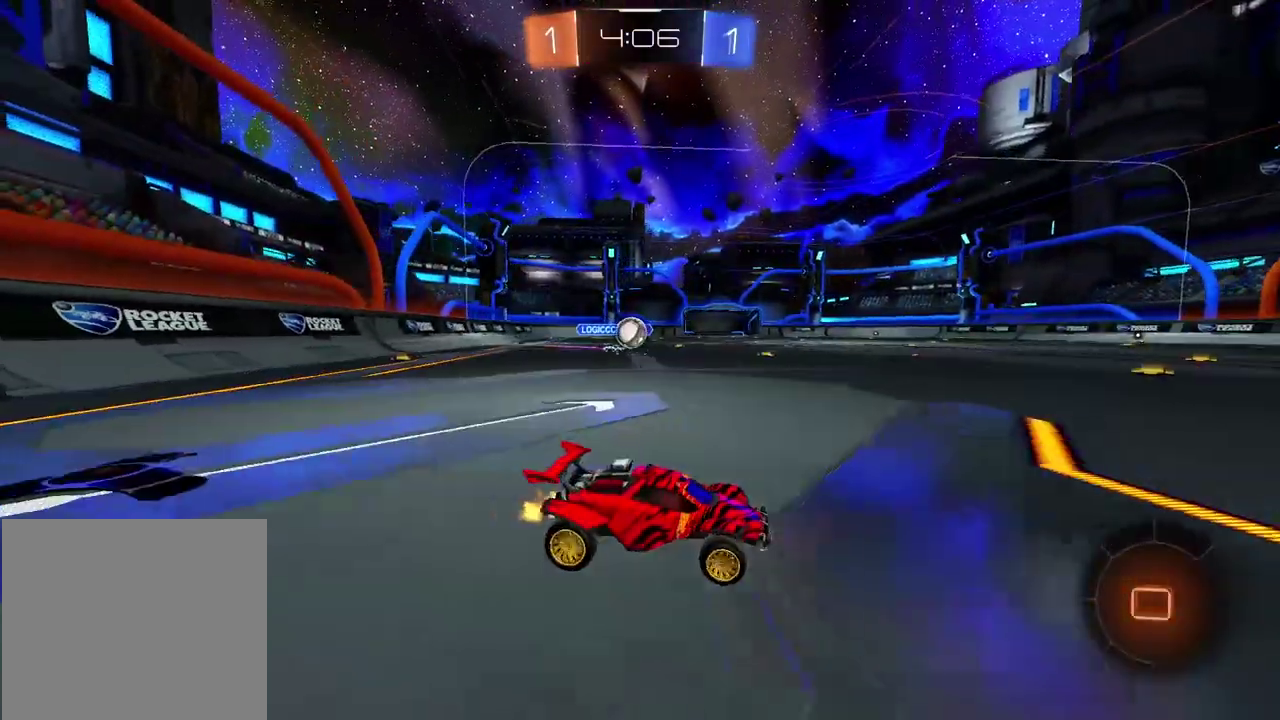
{"buttons": ["R2"], "left_stick": "down", "right_stick": "center", "events": [[350, "left_stick", "center"], [417, "left_stick", "right"], [467, "left_stick", "down"]]}
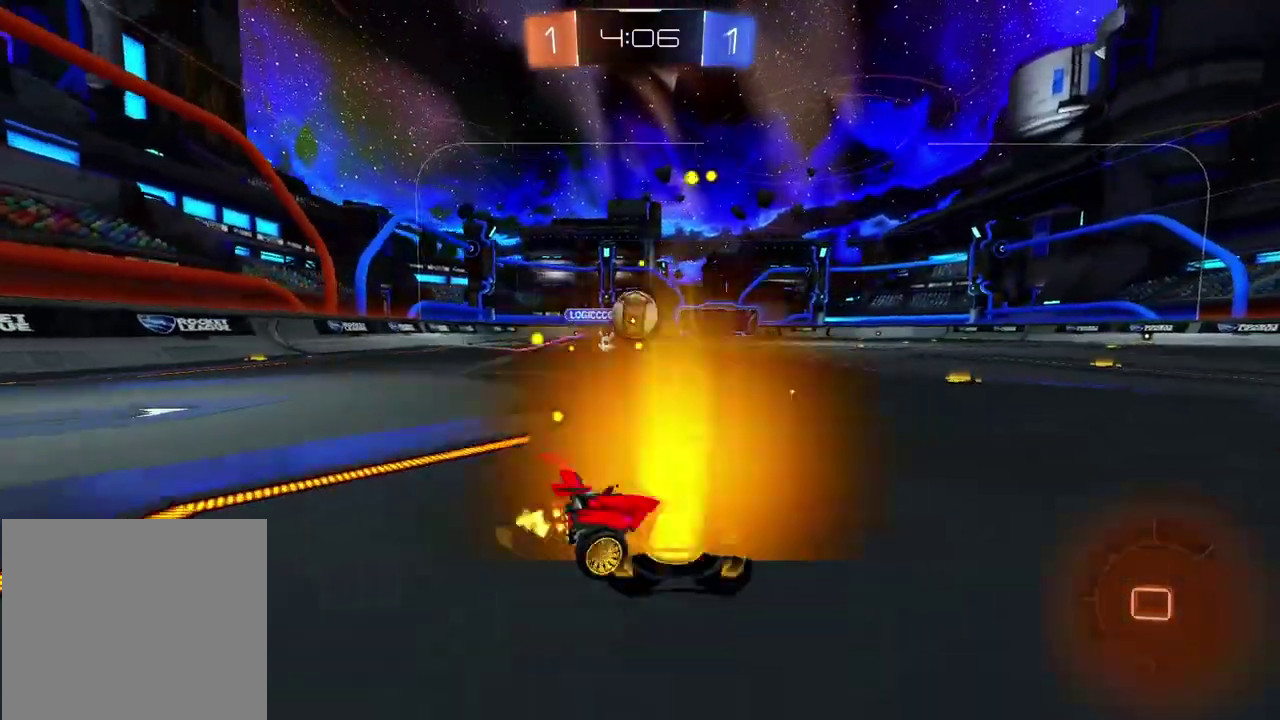
{"buttons": ["CROSS", "L3"], "left_stick": "left", "right_stick": "center", "events": [[33, "CROSS", "down"], [167, "left_stick", "left"], [217, "CROSS", "up"], [217, "R2", "up"], [367, "L3", "down"], [417, "CROSS", "down"]]}
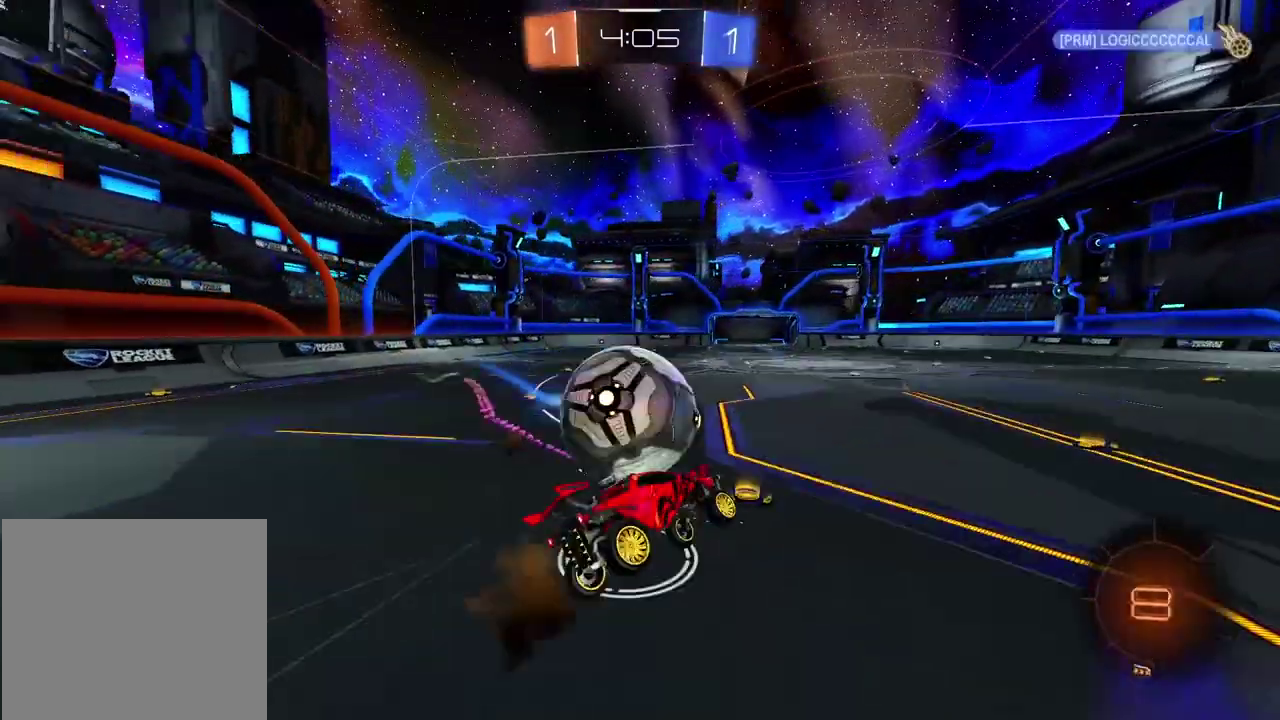
{"buttons": [], "left_stick": "up-left", "right_stick": "center", "events": [[83, "CROSS", "up"], [83, "L3", "up"], [167, "left_stick", "center"], [350, "left_stick", "up-left"]]}
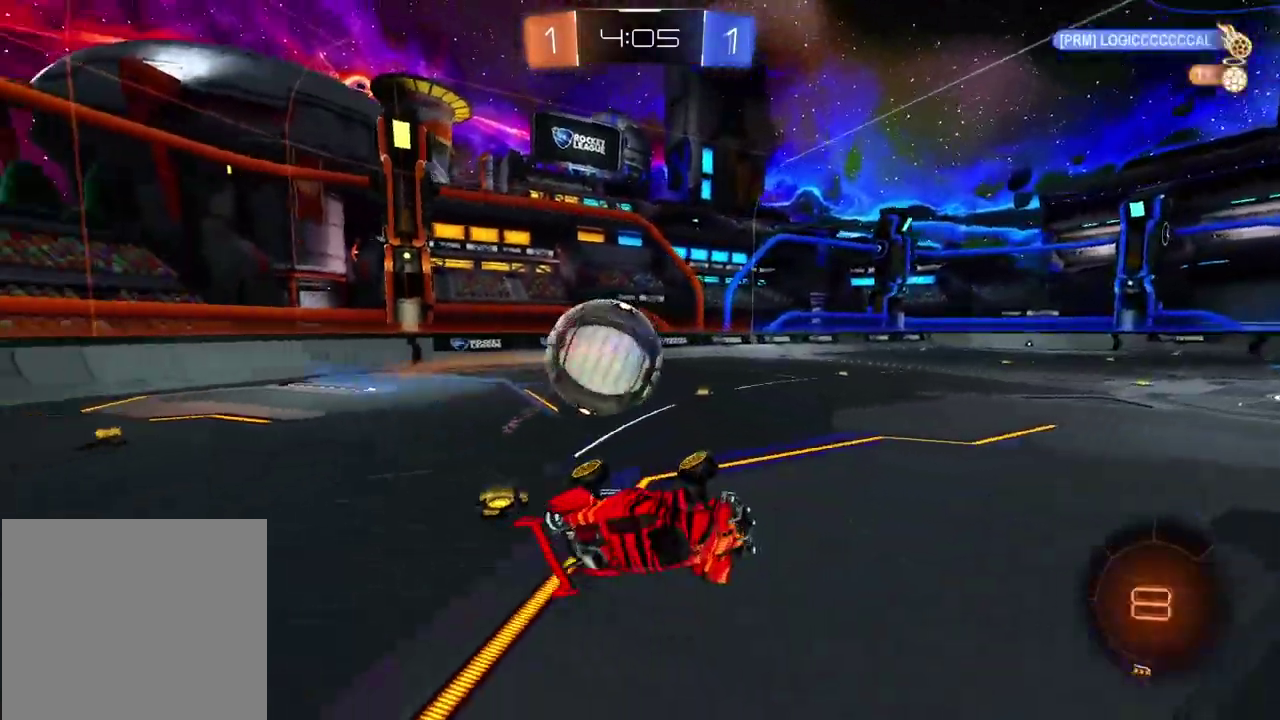
{"buttons": [], "left_stick": "center", "right_stick": "center", "events": [[217, "left_stick", "left"], [383, "left_stick", "center"]]}
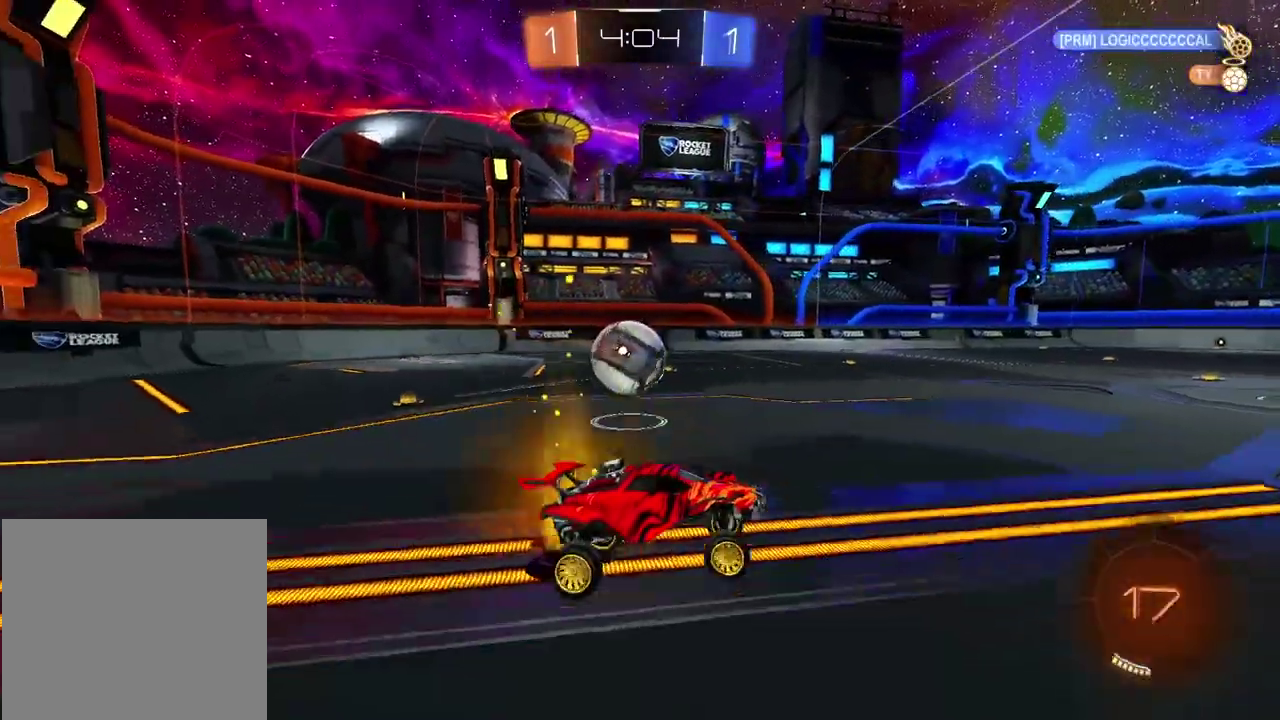
{"buttons": ["R2"], "left_stick": "left", "right_stick": "center", "events": [[183, "left_stick", "left"], [333, "R2", "down"]]}